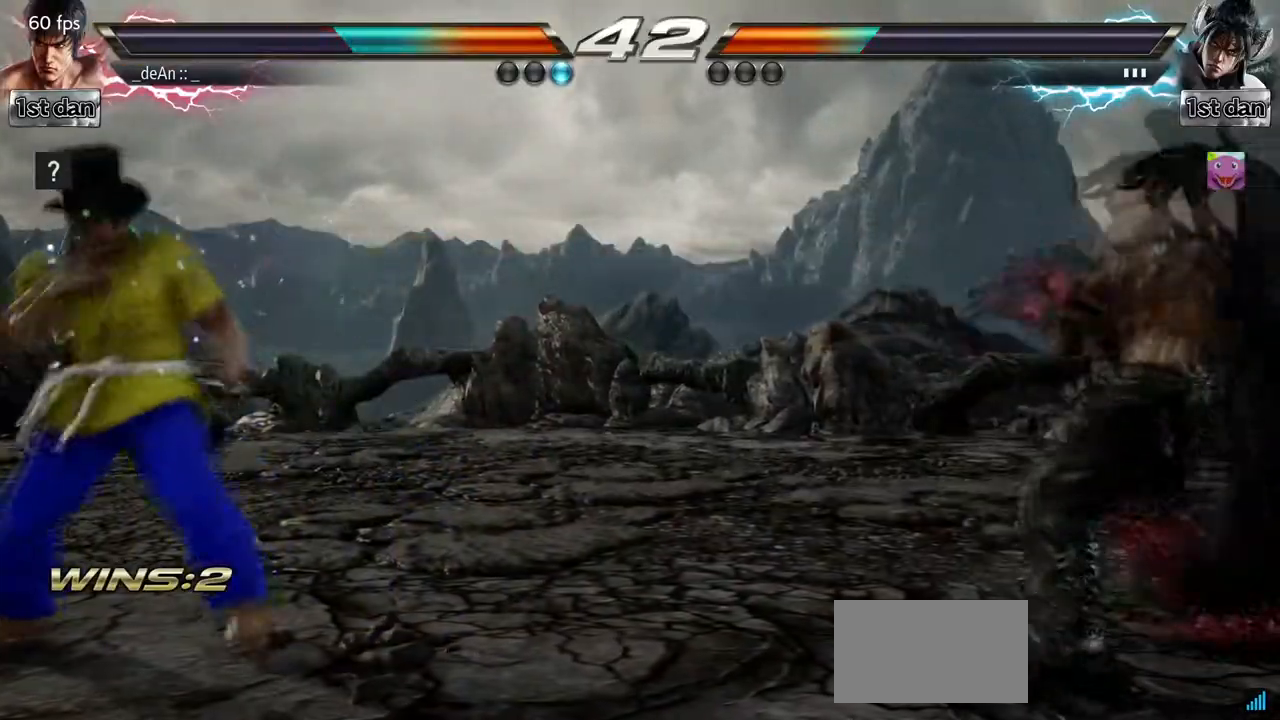
Gameplay with a controller (arcade stick); each line is a JSON object with the inputs held at the frame after it. "events" lists button and stick changes between this image and that frame as [ms after this image, input, new state], when the widget could be followed in between. Not read: L3 R3.
{"buttons": [], "left_stick": "center", "events": [[17, "left_stick", "center"], [83, "left_stick", "right"], [233, "CROSS", "down"], [433, "CROSS", "up"], [450, "left_stick", "center"]]}
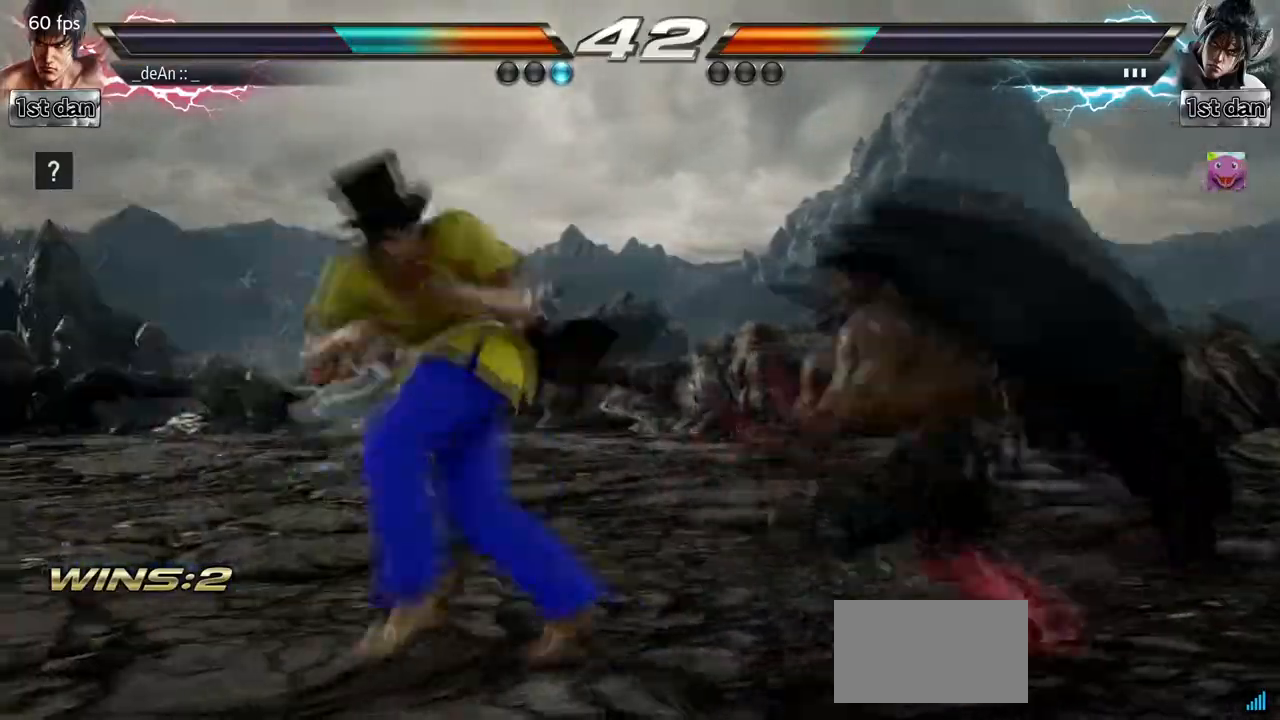
{"buttons": ["SQUARE"], "left_stick": "center", "events": [[450, "SQUARE", "down"]]}
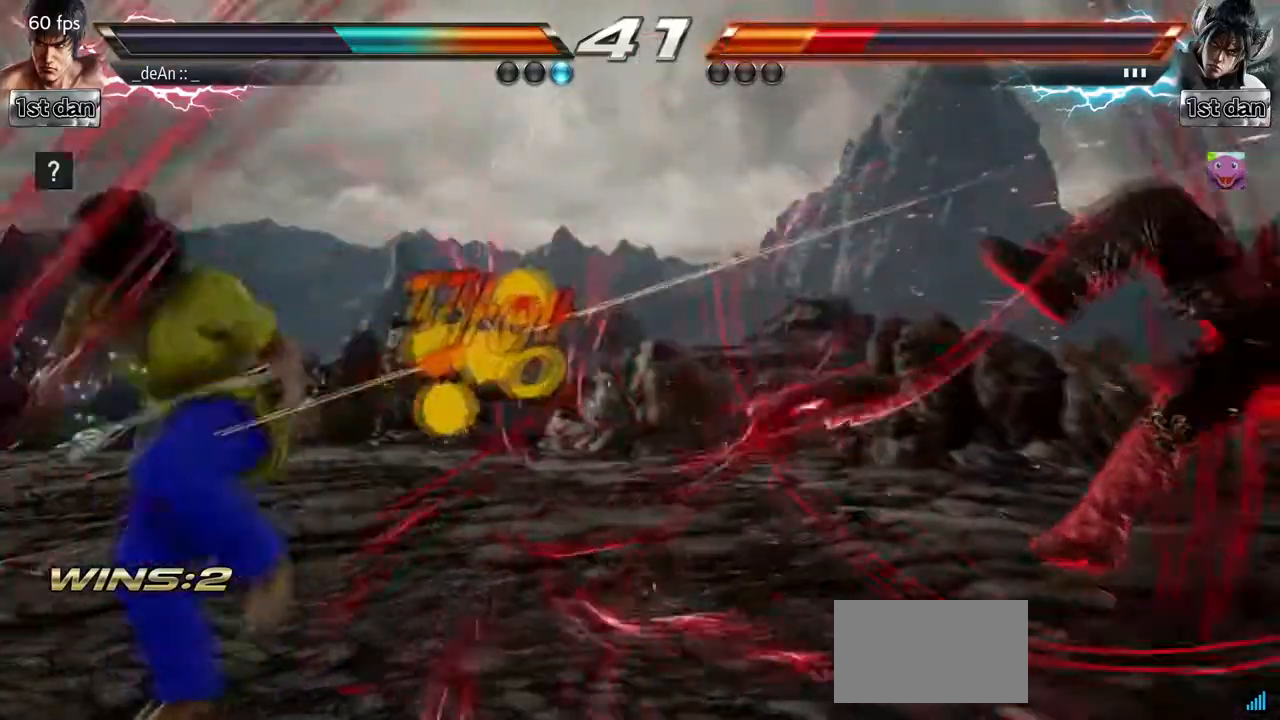
{"buttons": [], "left_stick": "right", "events": [[83, "SQUARE", "up"], [217, "left_stick", "right"], [317, "left_stick", "center"], [400, "left_stick", "right"]]}
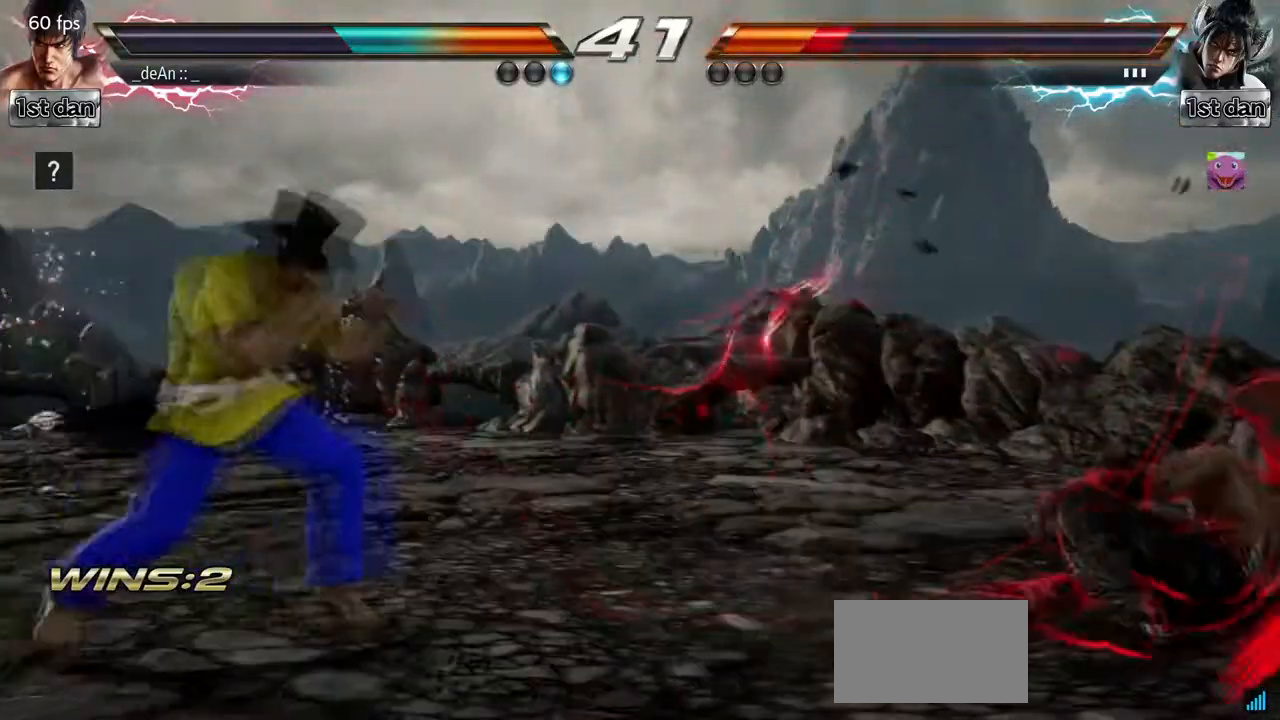
{"buttons": [], "left_stick": "left", "events": [[267, "left_stick", "left"], [350, "left_stick", "center"], [433, "left_stick", "left"]]}
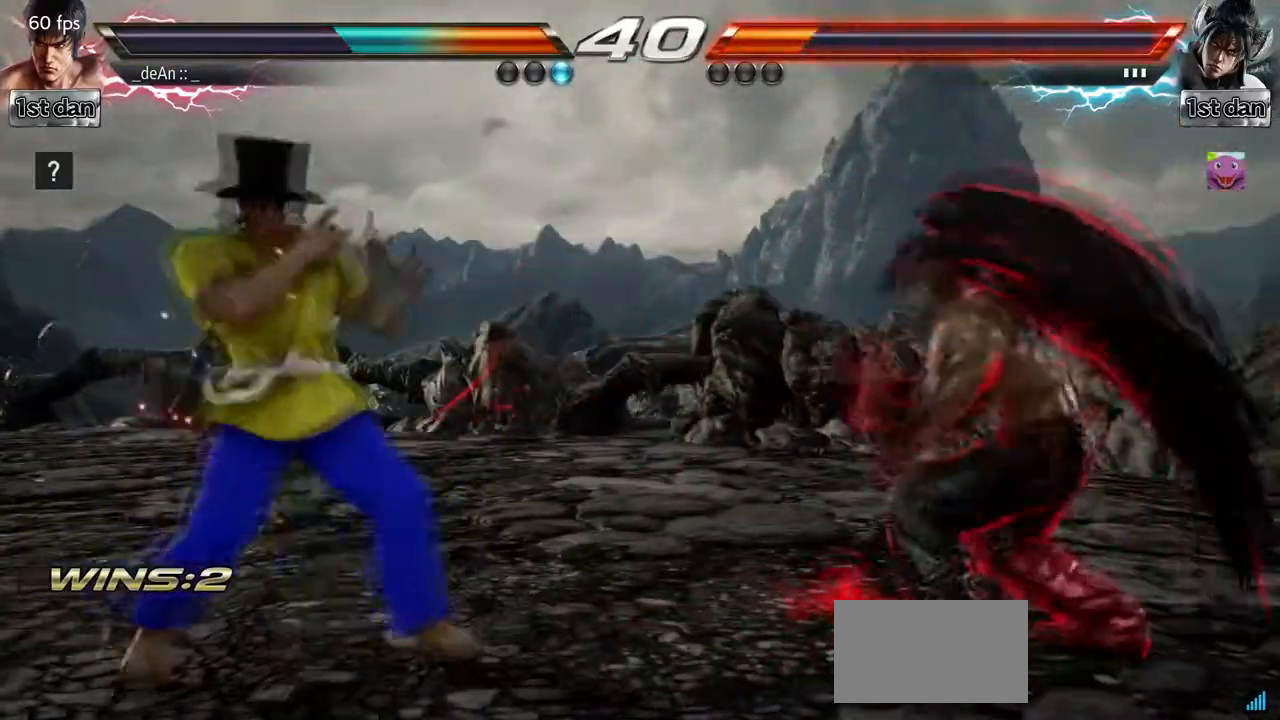
{"buttons": [], "left_stick": "down", "events": [[83, "left_stick", "down"], [200, "left_stick", "left"], [367, "left_stick", "down"]]}
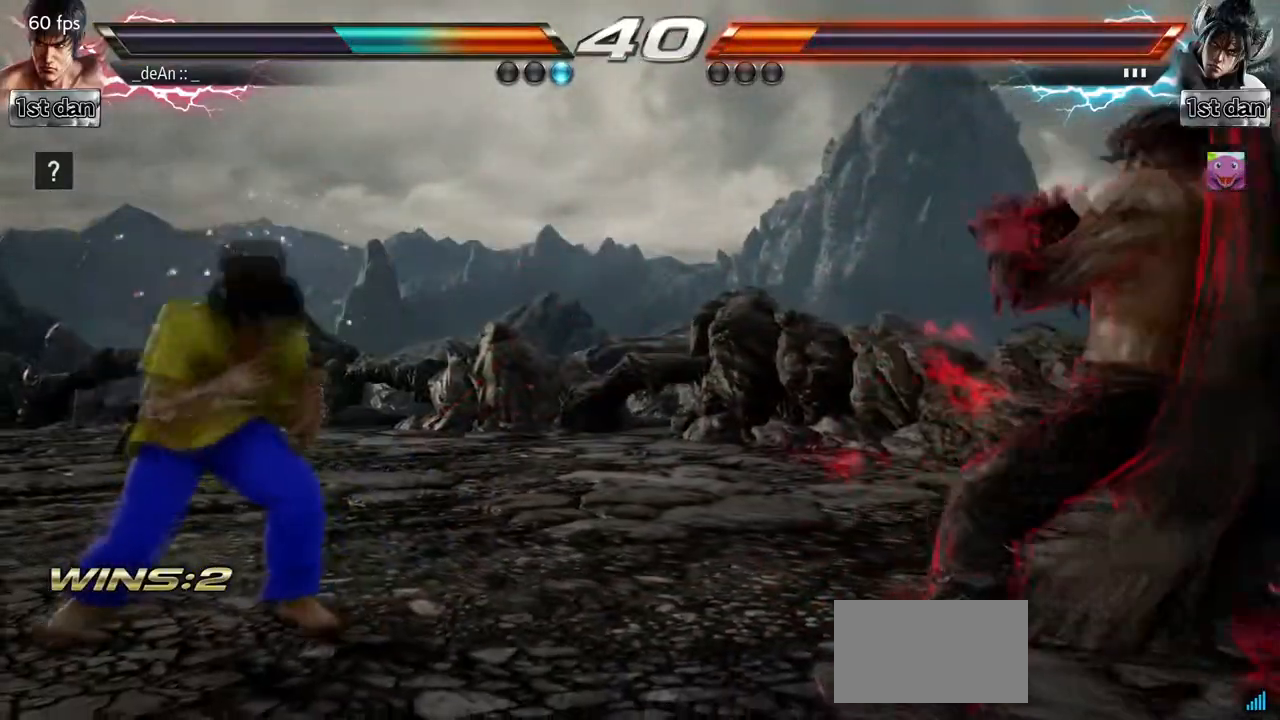
{"buttons": [], "left_stick": "center", "events": [[67, "CIRCLE", "down"], [67, "left_stick", "center"], [167, "CIRCLE", "up"]]}
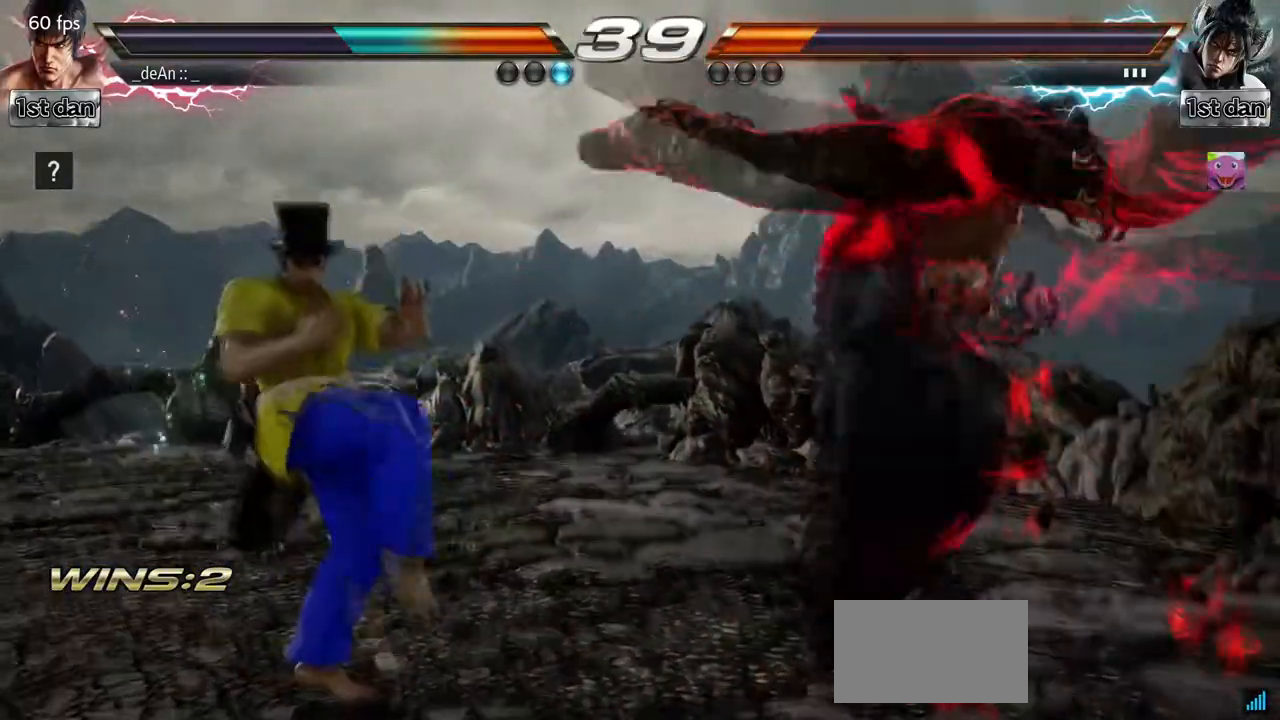
{"buttons": [], "left_stick": "center", "events": [[117, "CIRCLE", "down"], [350, "CIRCLE", "up"]]}
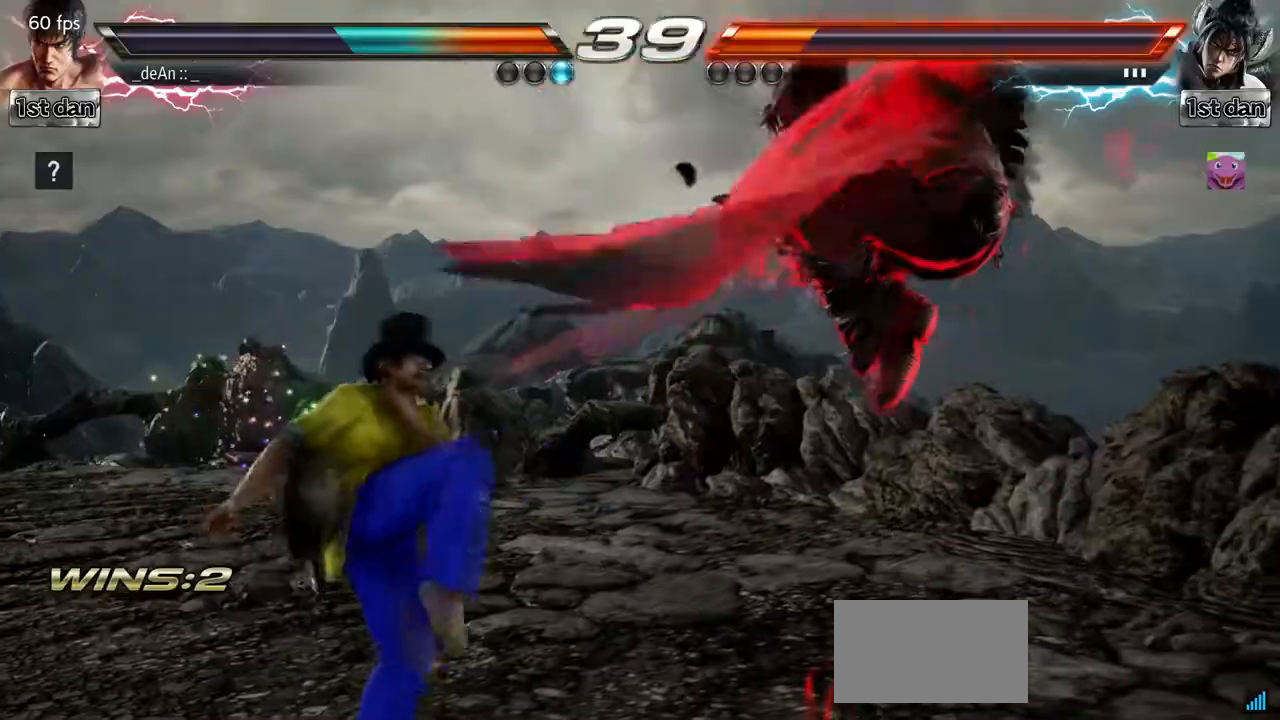
{"buttons": ["SQUARE"], "left_stick": "left", "events": [[117, "left_stick", "left"], [283, "TRIANGLE", "down"], [383, "TRIANGLE", "up"], [467, "SQUARE", "down"]]}
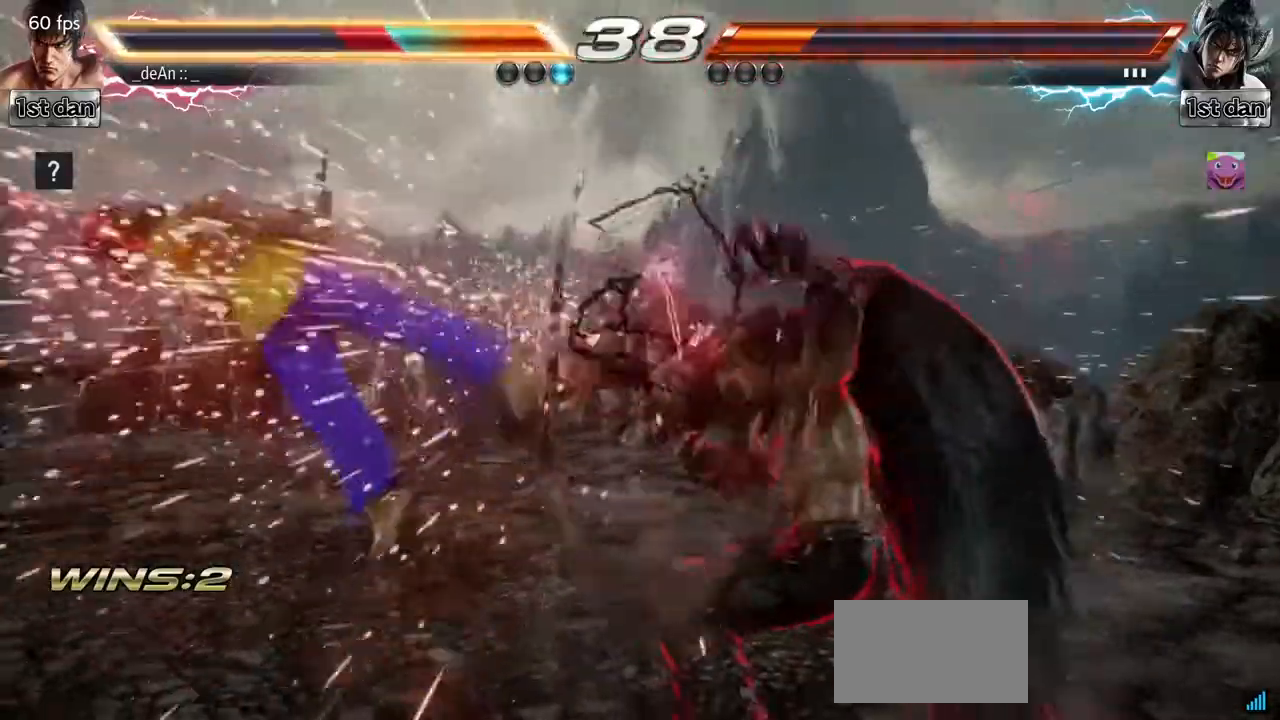
{"buttons": ["SQUARE"], "left_stick": "left", "events": [[133, "SQUARE", "up"], [417, "SQUARE", "down"]]}
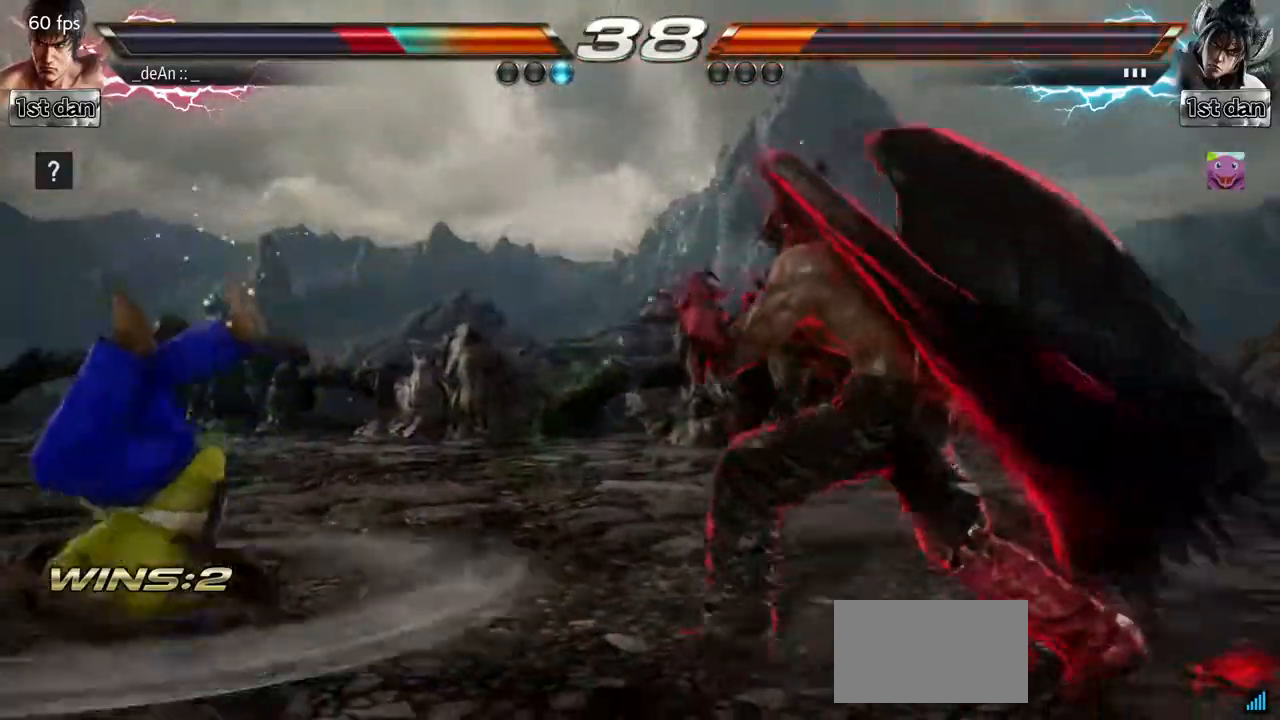
{"buttons": ["SQUARE"], "left_stick": "left", "events": [[17, "SQUARE", "up"], [467, "SQUARE", "down"]]}
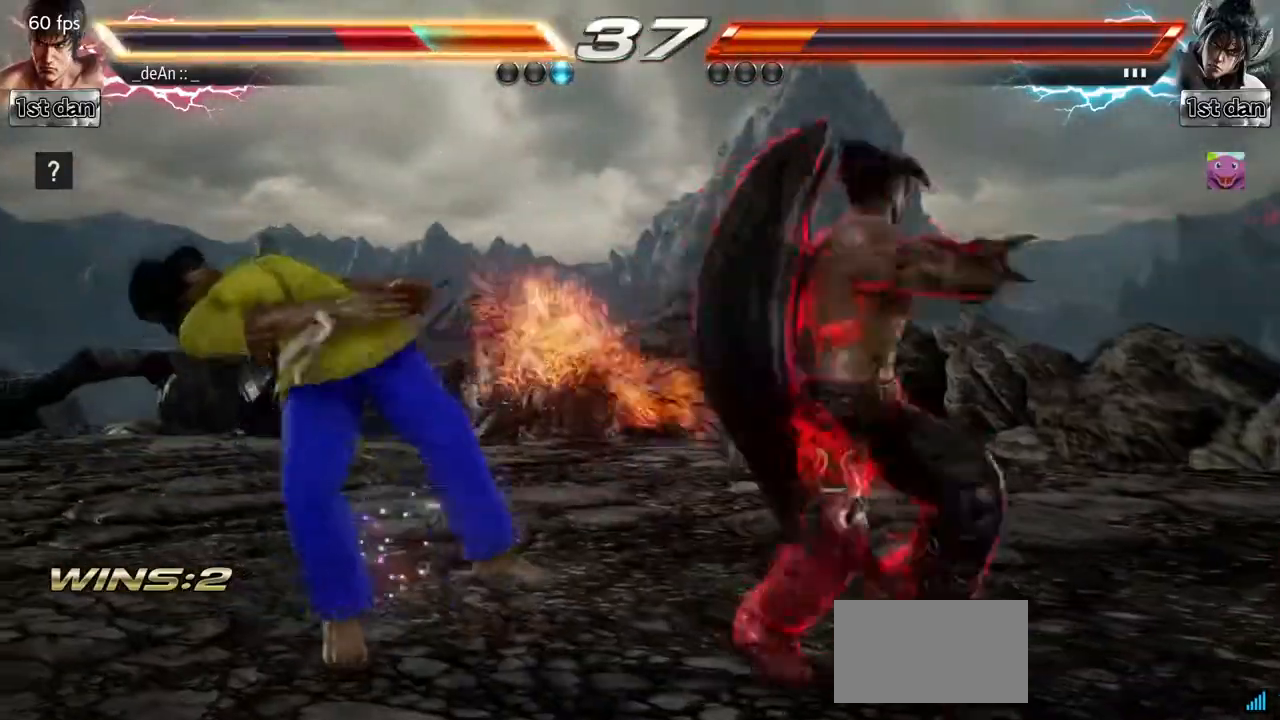
{"buttons": [], "left_stick": "left", "events": [[133, "SQUARE", "up"]]}
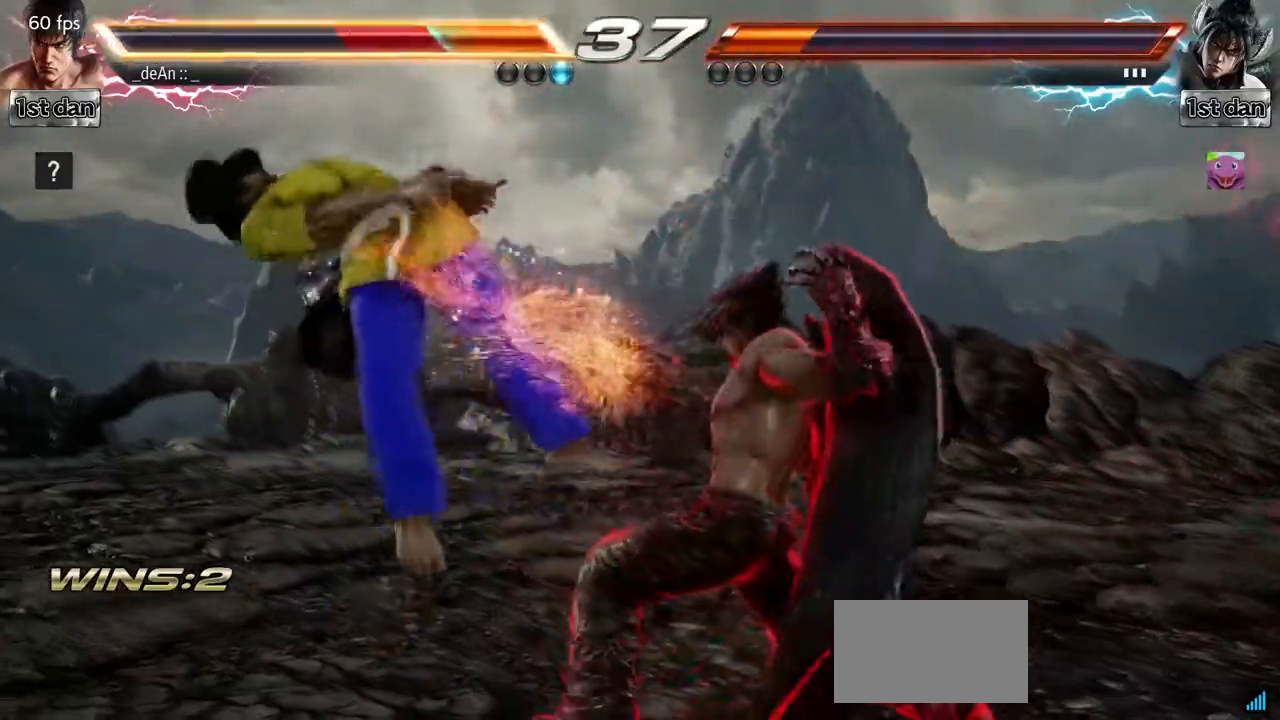
{"buttons": [], "left_stick": "left", "events": []}
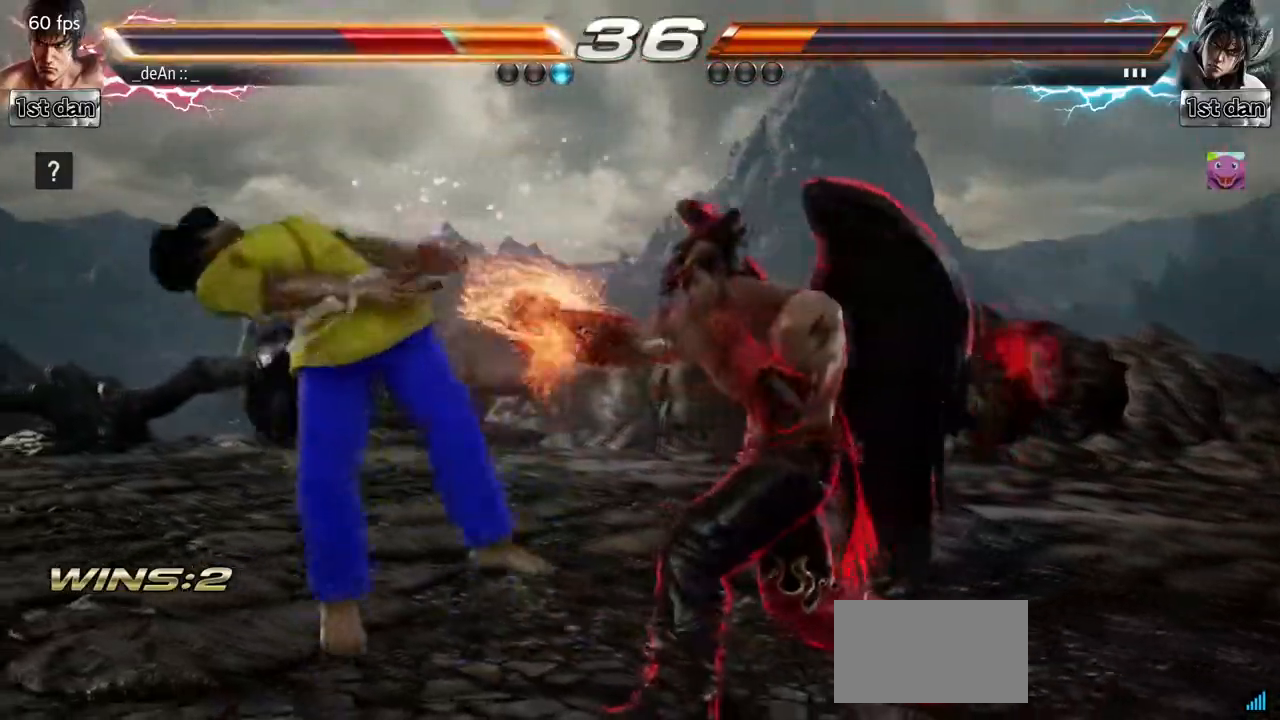
{"buttons": [], "left_stick": "left", "events": []}
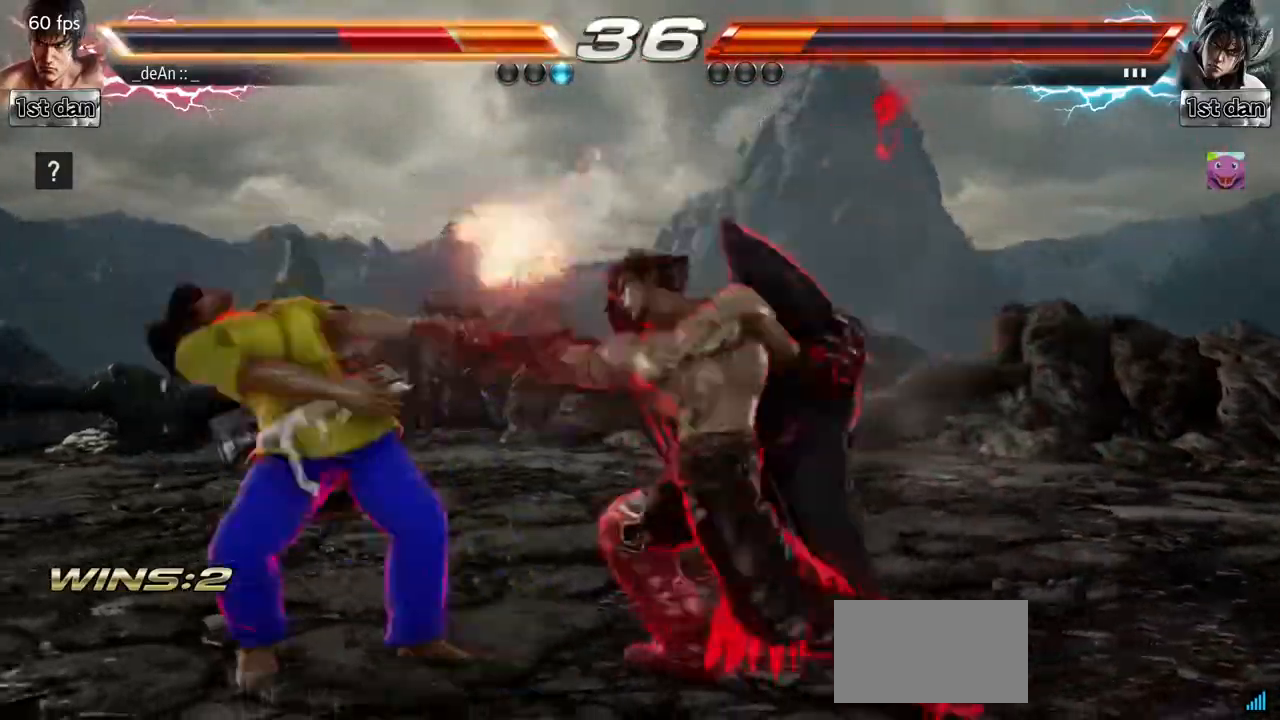
{"buttons": [], "left_stick": "left", "events": []}
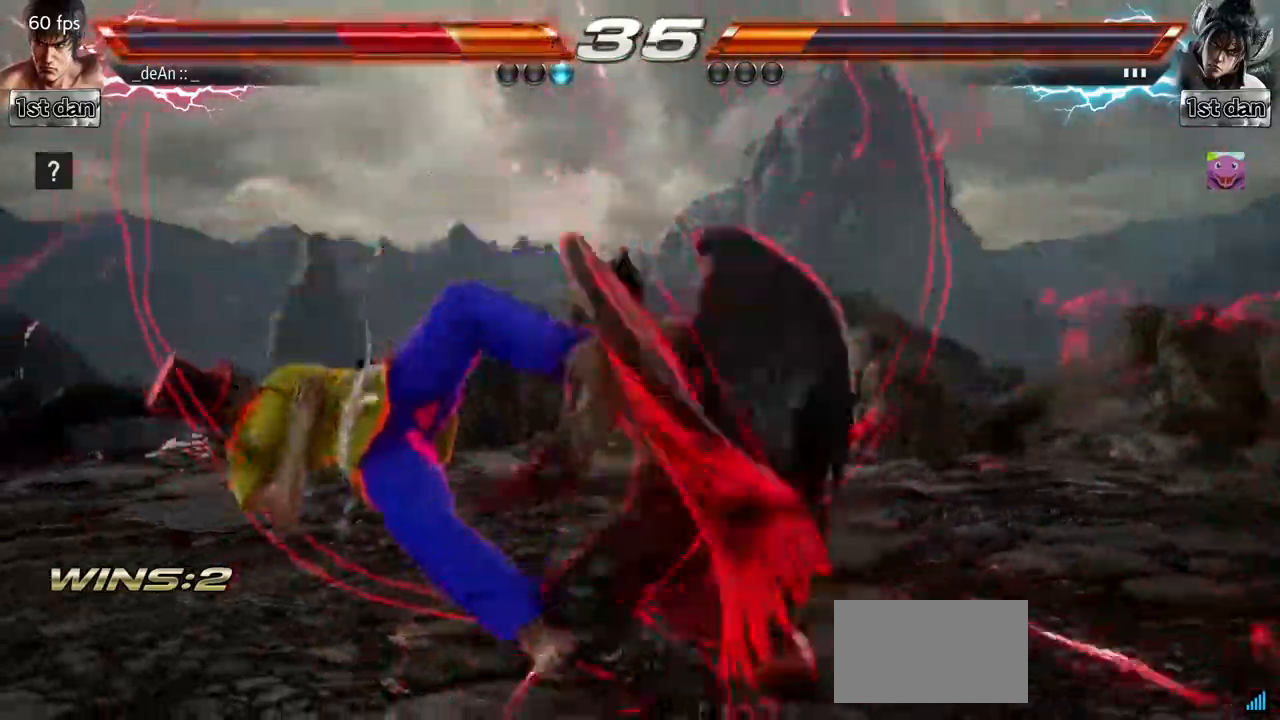
{"buttons": [], "left_stick": "left", "events": []}
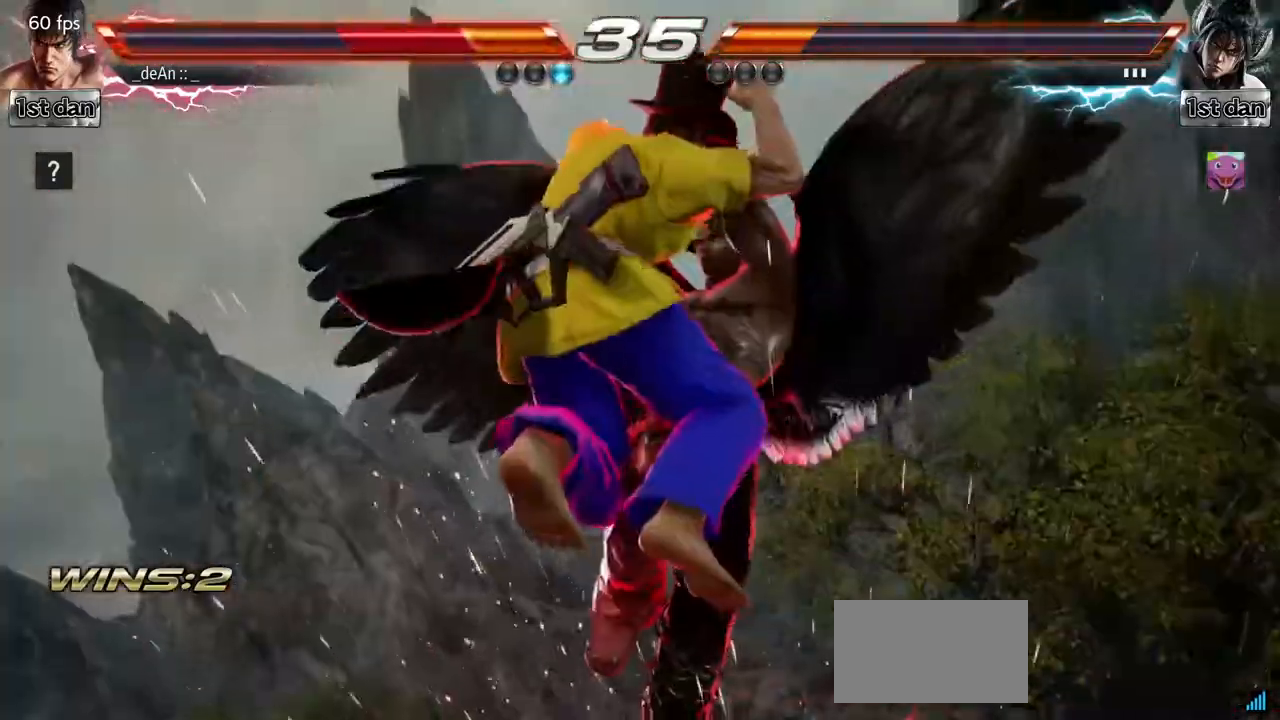
{"buttons": [], "left_stick": "left", "events": []}
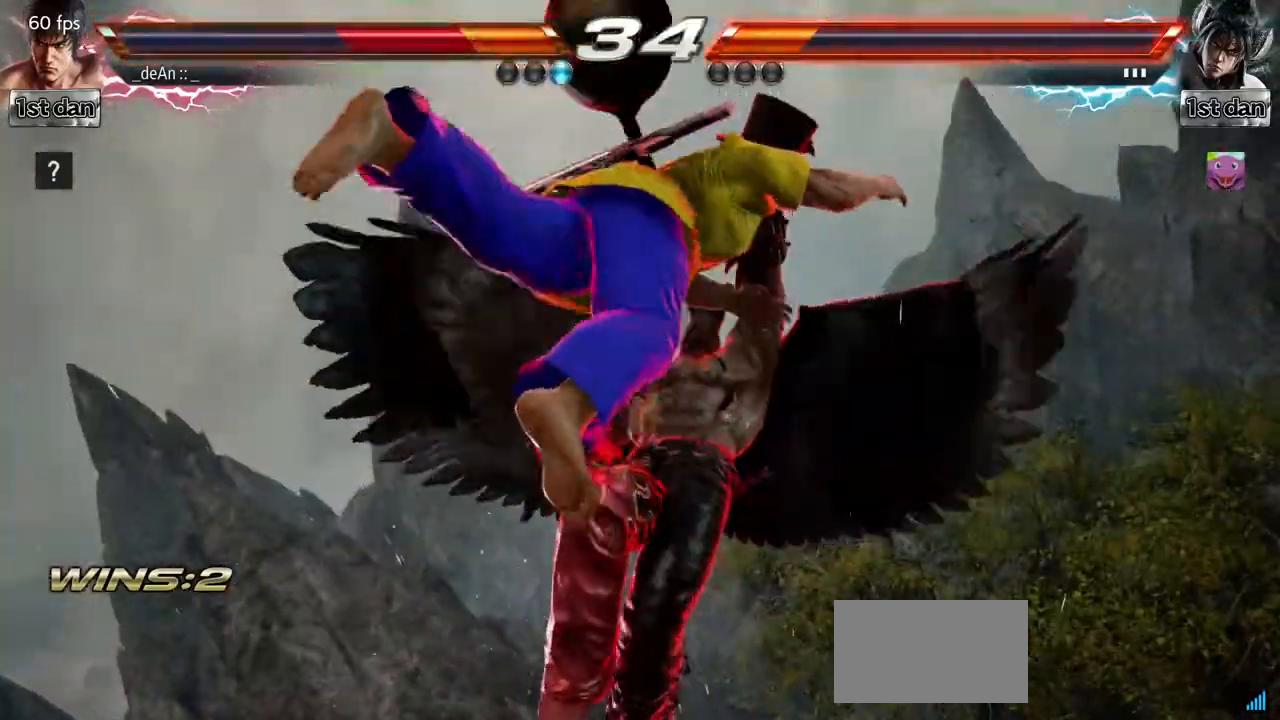
{"buttons": [], "left_stick": "left", "events": [[233, "SQUARE", "down"], [417, "SQUARE", "up"]]}
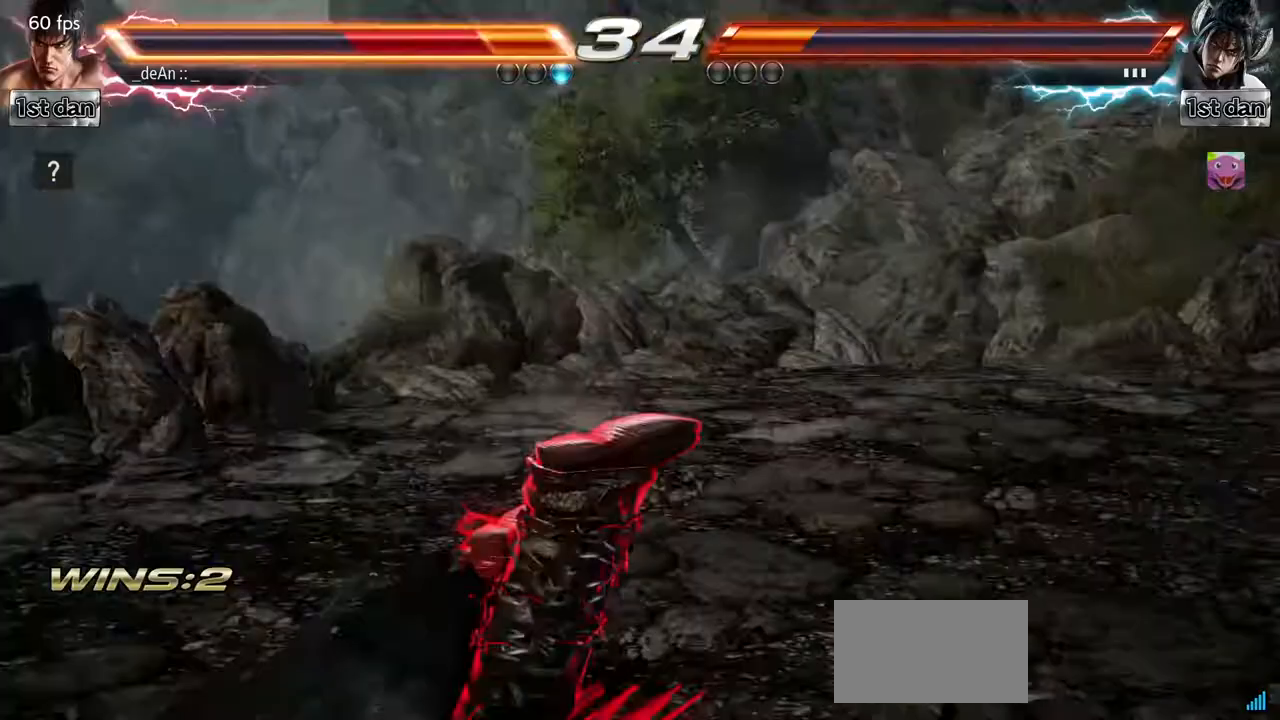
{"buttons": [], "left_stick": "left", "events": []}
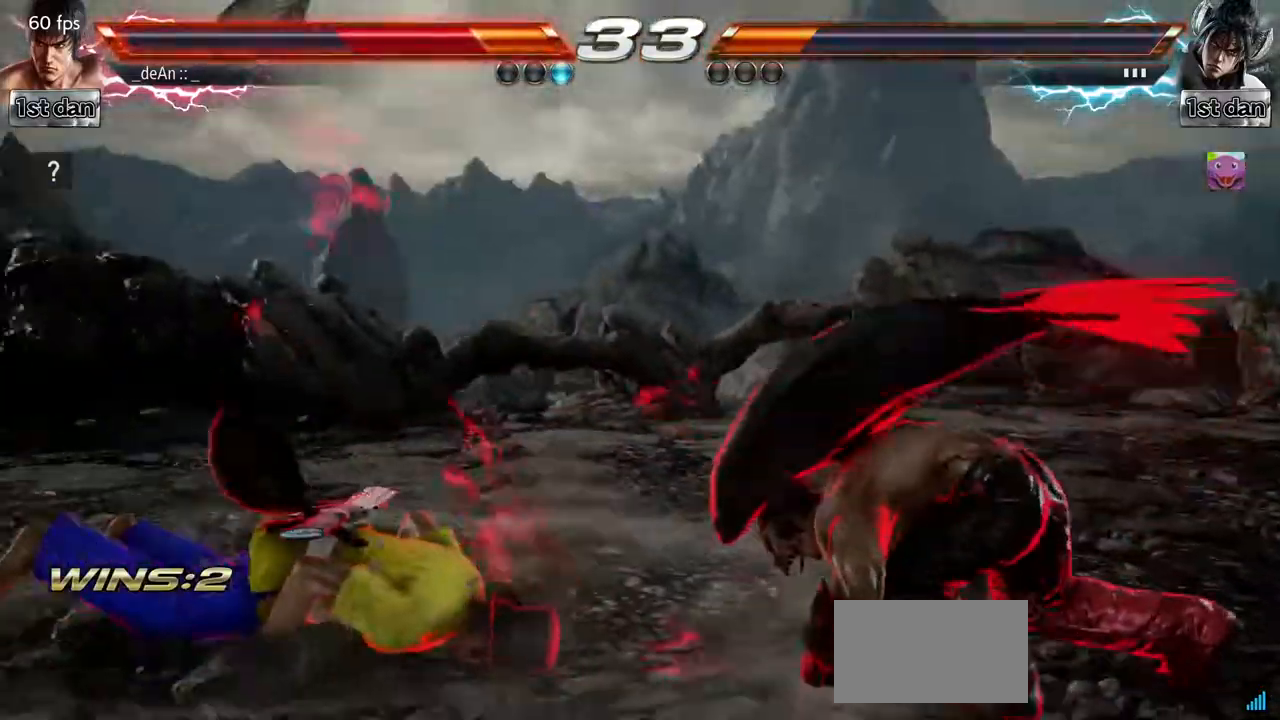
{"buttons": [], "left_stick": "left", "events": [[267, "SQUARE", "down"], [367, "SQUARE", "up"]]}
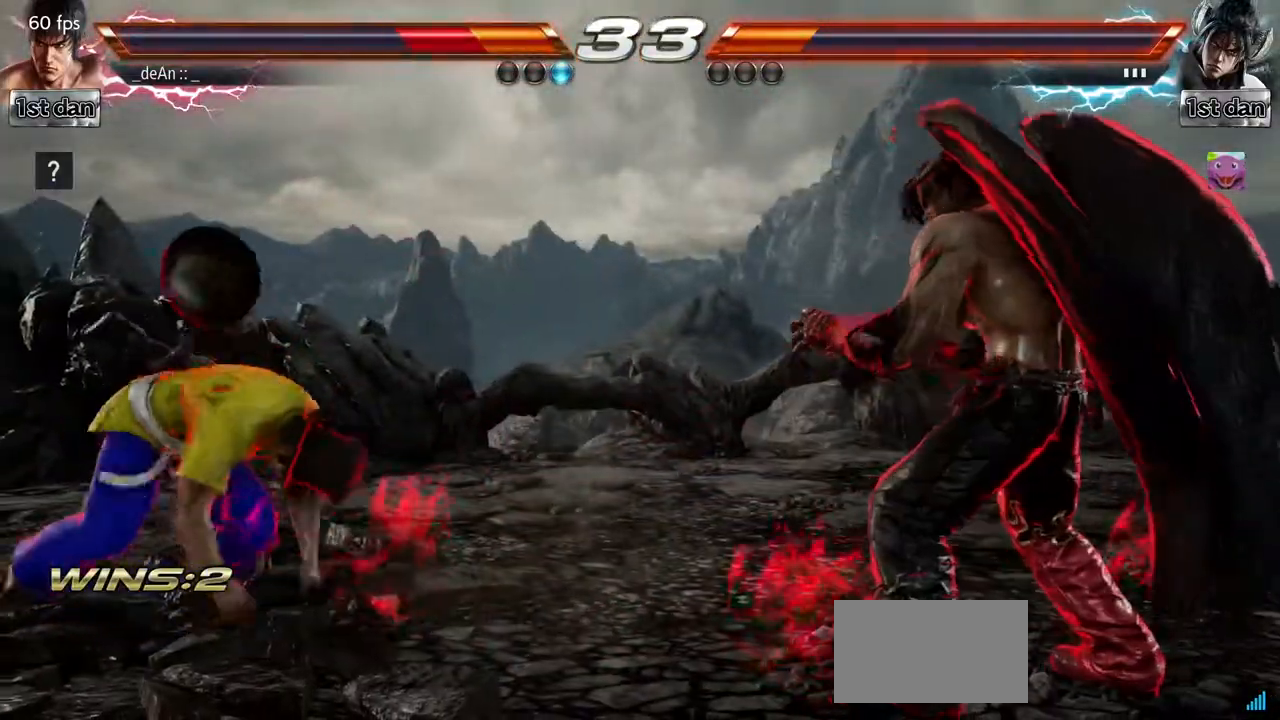
{"buttons": [], "left_stick": "center", "events": [[33, "left_stick", "center"], [367, "left_stick", "left"], [483, "left_stick", "center"]]}
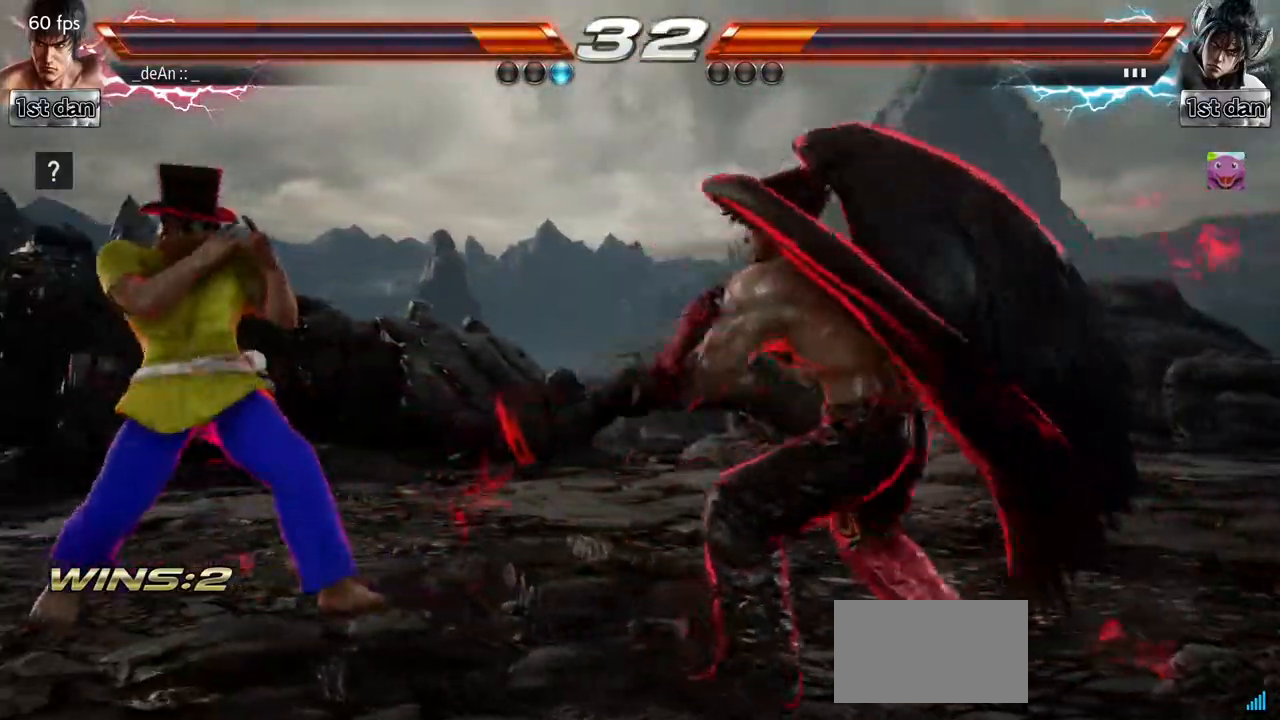
{"buttons": [], "left_stick": "down", "events": [[67, "left_stick", "left"], [233, "left_stick", "center"], [333, "left_stick", "left"], [467, "left_stick", "down"]]}
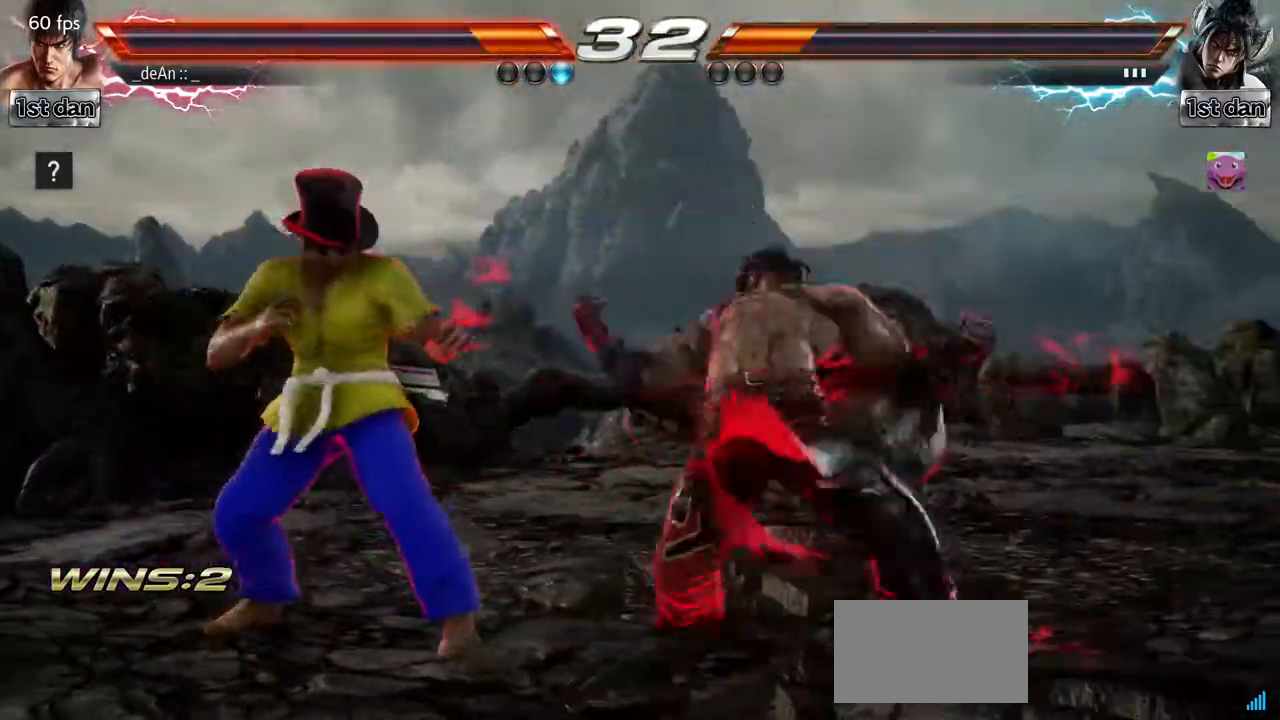
{"buttons": [], "left_stick": "right", "events": [[100, "left_stick", "center"], [150, "left_stick", "left"], [267, "left_stick", "center"], [333, "left_stick", "right"], [433, "left_stick", "center"], [483, "left_stick", "right"]]}
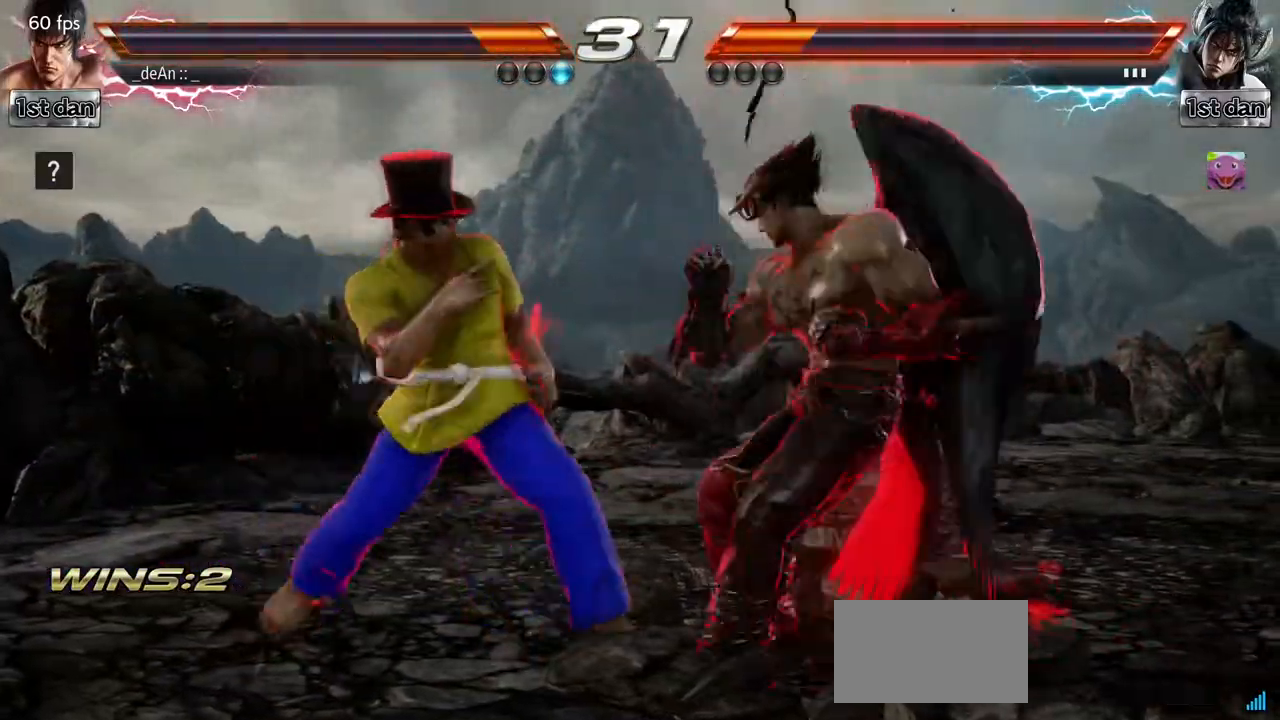
{"buttons": [], "left_stick": "center", "events": [[17, "SQUARE", "down"], [100, "TRIANGLE", "down"], [100, "left_stick", "center"], [183, "SQUARE", "up"], [200, "TRIANGLE", "up"], [267, "CROSS", "down"], [417, "CROSS", "up"]]}
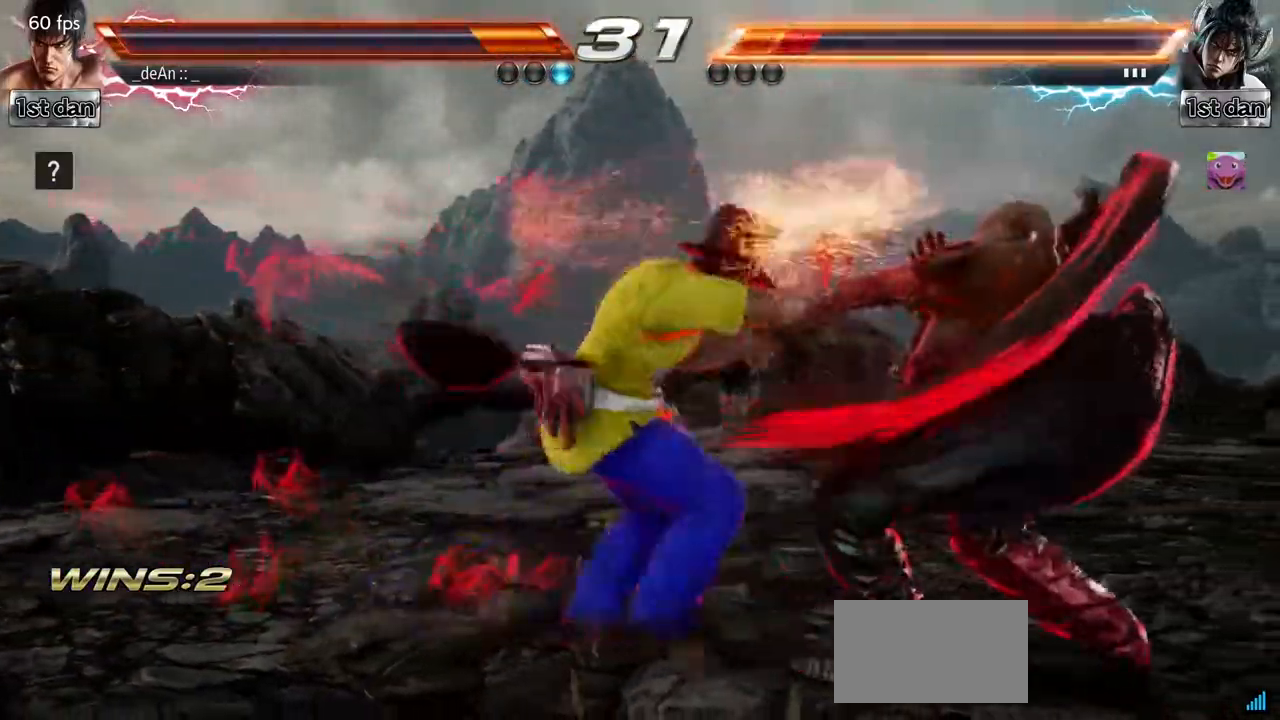
{"buttons": [], "left_stick": "center", "events": []}
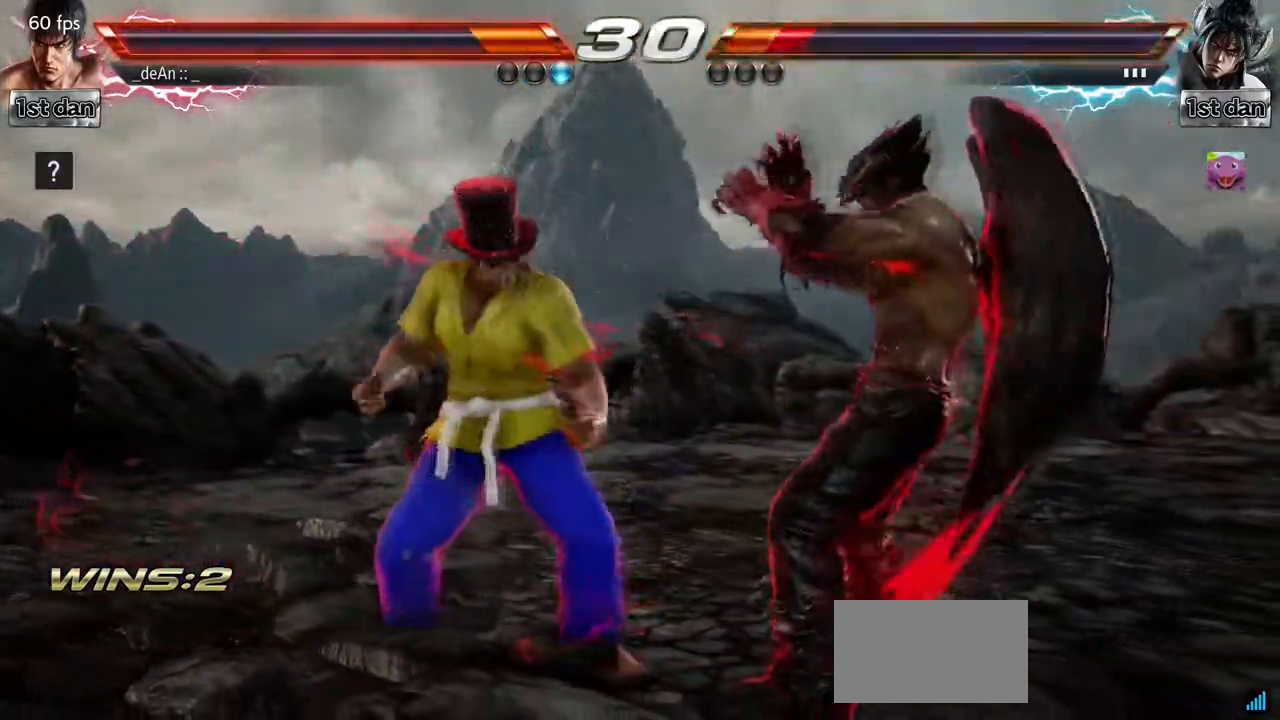
{"buttons": ["SQUARE"], "left_stick": "center", "events": [[17, "SQUARE", "down"], [133, "SQUARE", "up"], [483, "SQUARE", "down"]]}
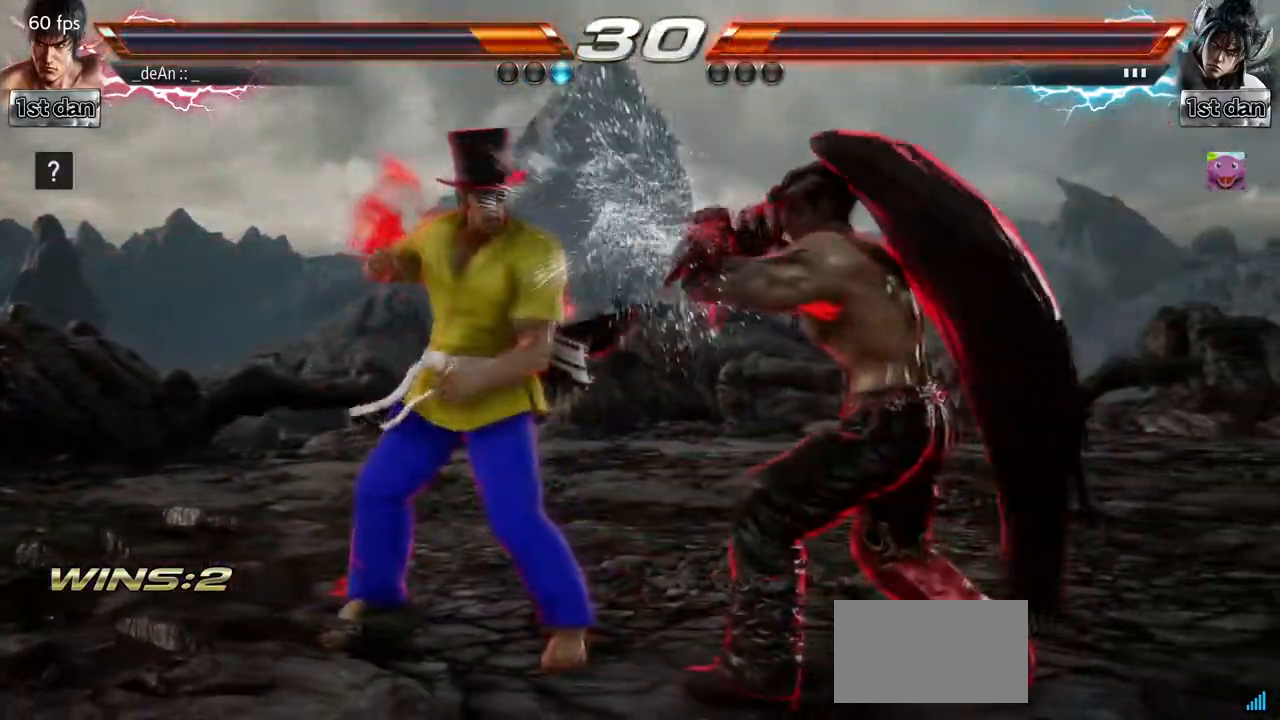
{"buttons": ["CROSS"], "left_stick": "down-left", "events": [[133, "SQUARE", "up"], [367, "left_stick", "down-left"], [400, "CROSS", "down"]]}
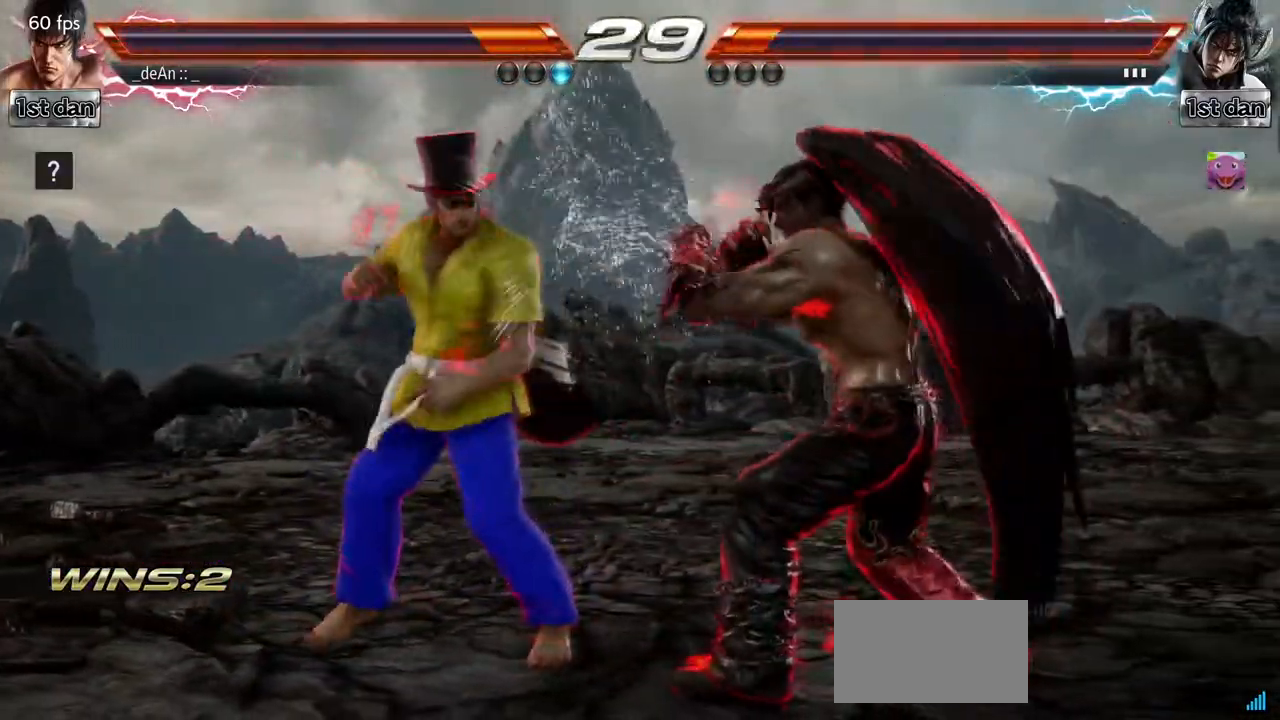
{"buttons": [], "left_stick": "left", "events": [[33, "CROSS", "up"], [67, "left_stick", "center"], [317, "left_stick", "left"]]}